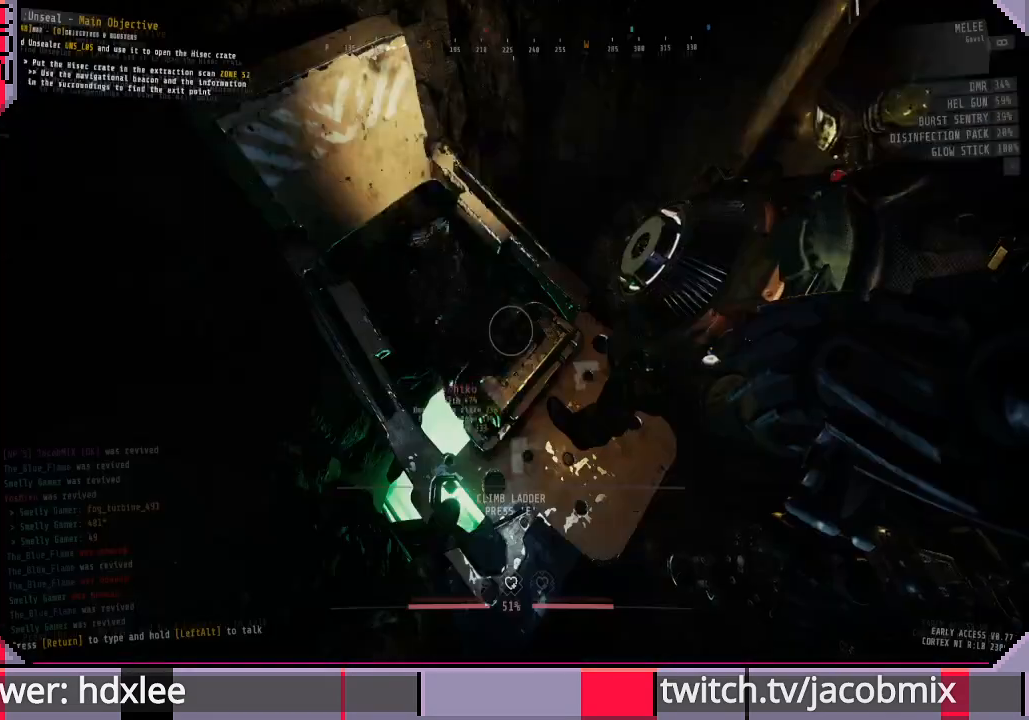
Gameplay with keyboard and mouse; each line is a JSON object with the keys and mouse buttons held at the frame after it. "events" lists presses ("down") and releases ("up") of "a", "c", "ctrl", "d", "e", "f", "q", "r", "s", "shift", "space", "t", "tab", "w", "x", "z", "mouse_left", "mouse_wheel", "mouse_right", "mouse_mb4" and "mouse_mb5" between this image and that frame as [ms after this image, input, new state], when the widget could be followed in between. "mouse_left", "mouse_wheel", "mouse_right", "mouse_mb4", "mouse_mb5" = the "left", "wheel", "right", "mb4", "mb5" buttons of the "mouse" list. No other keys are recorded. "wheel" means that the mouse wheel is clicked or scrolled. Mouse movement is not recorded.
{"keys": ["e"], "mouse": [], "events": [[300, "e", "down"]]}
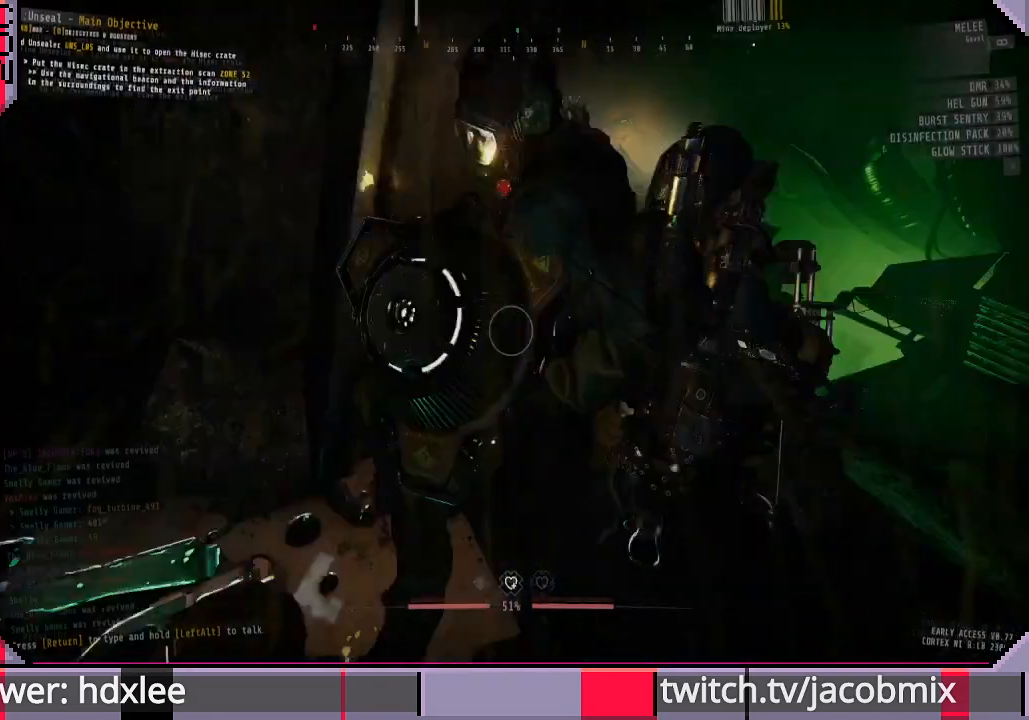
{"keys": ["s"], "mouse": [], "events": [[133, "e", "up"], [300, "s", "down"]]}
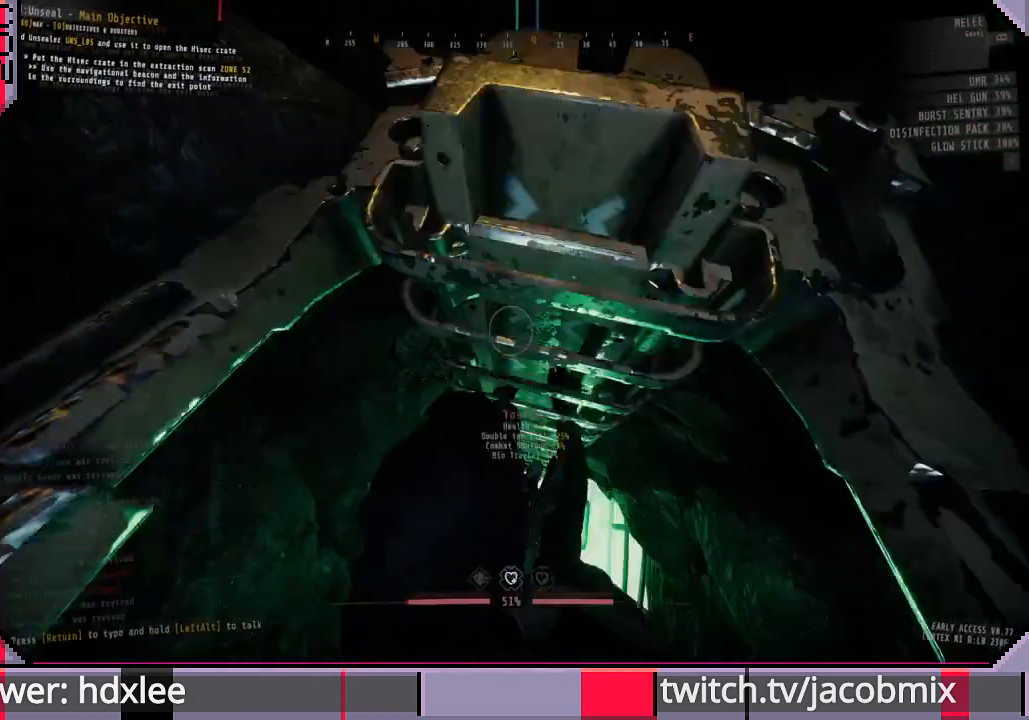
{"keys": ["s"], "mouse": [], "events": []}
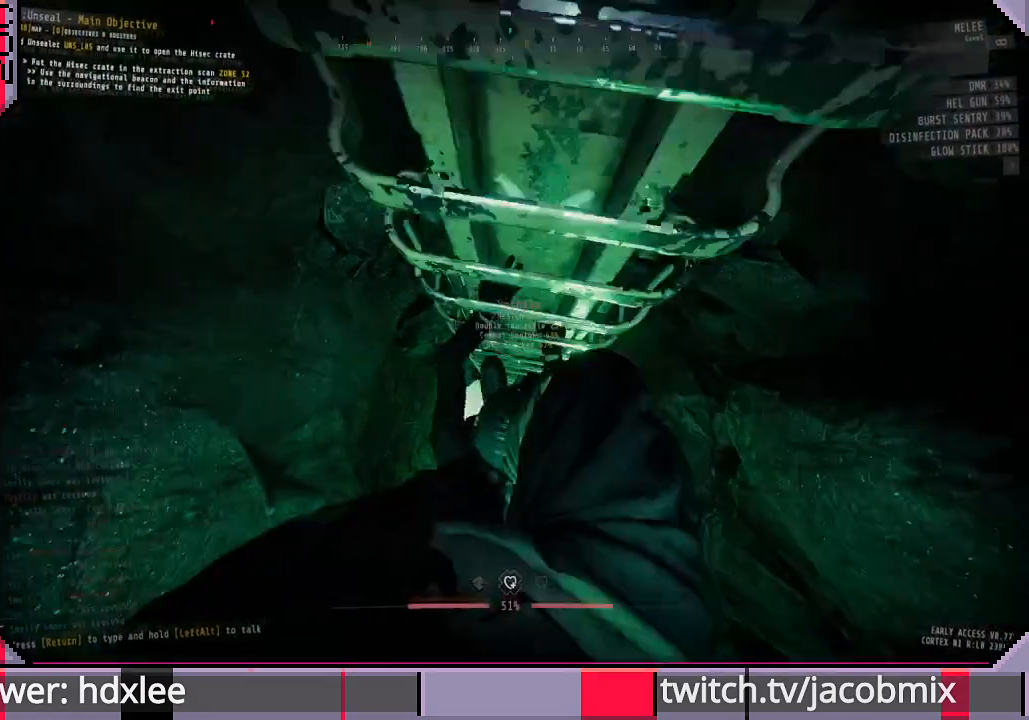
{"keys": ["s"], "mouse": [], "events": []}
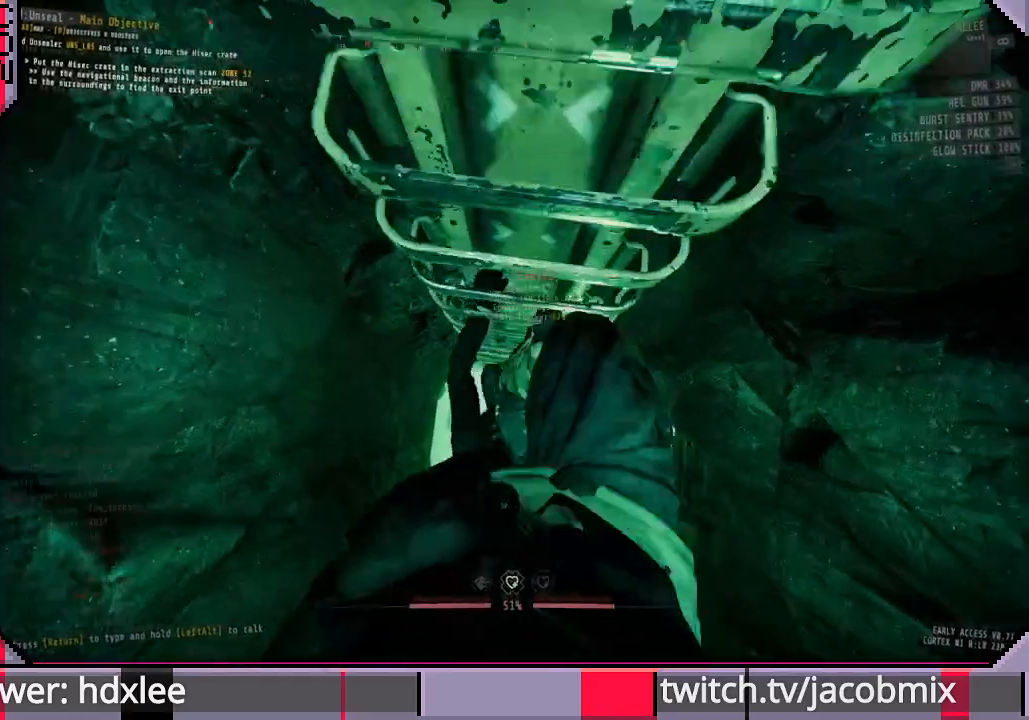
{"keys": ["s"], "mouse": [], "events": []}
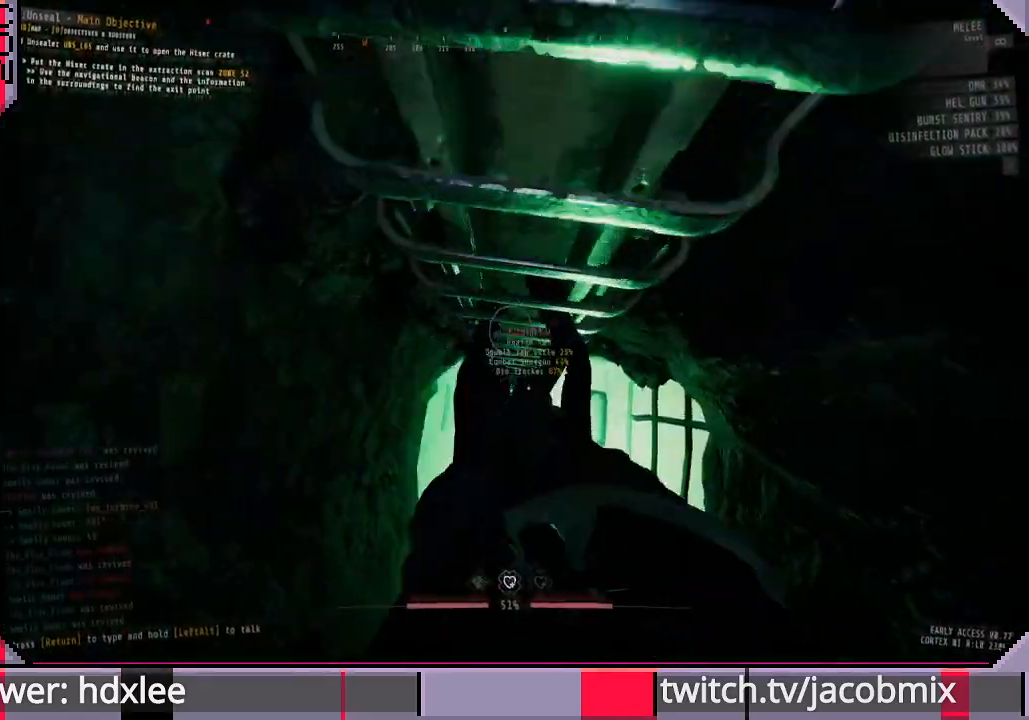
{"keys": ["s"], "mouse": [], "events": []}
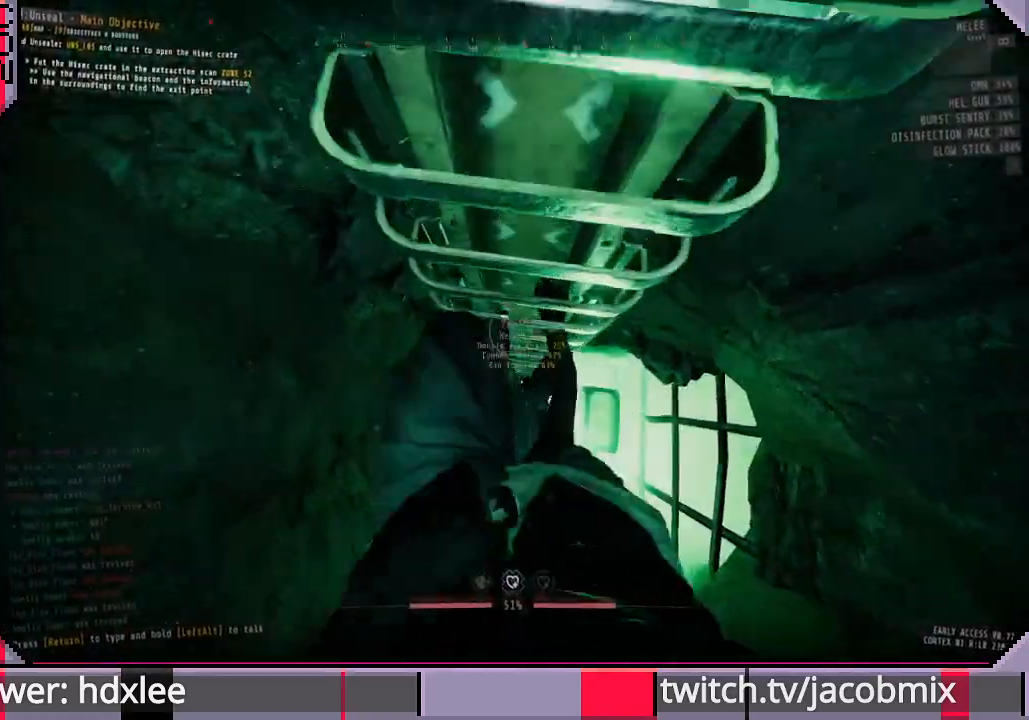
{"keys": ["s"], "mouse": [], "events": []}
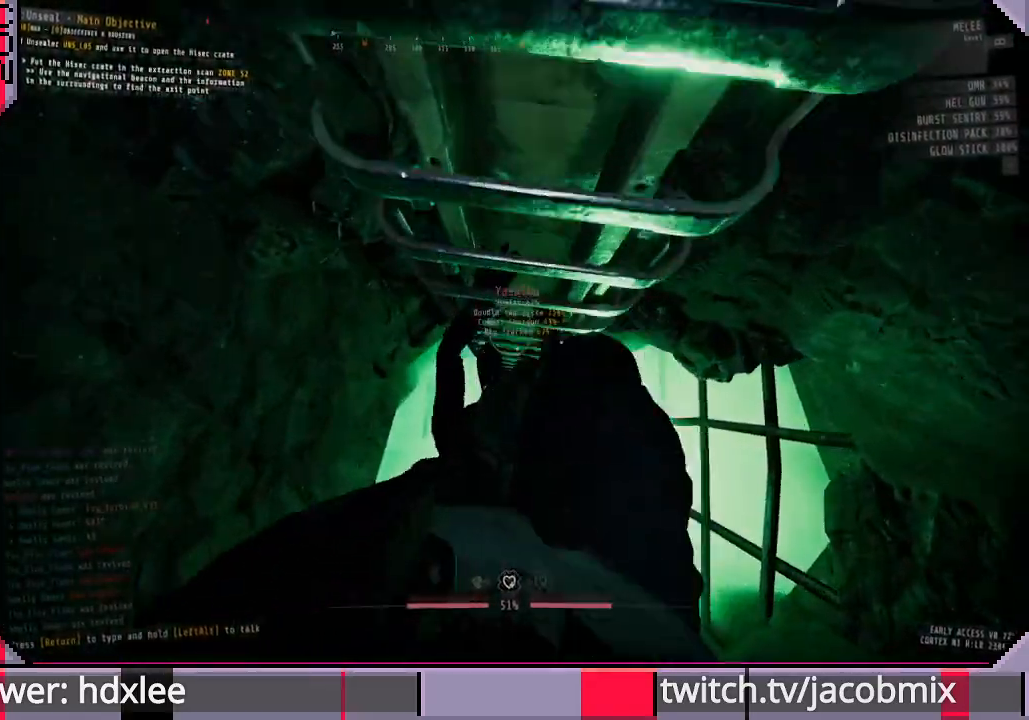
{"keys": [], "mouse": [], "events": [[433, "s", "up"]]}
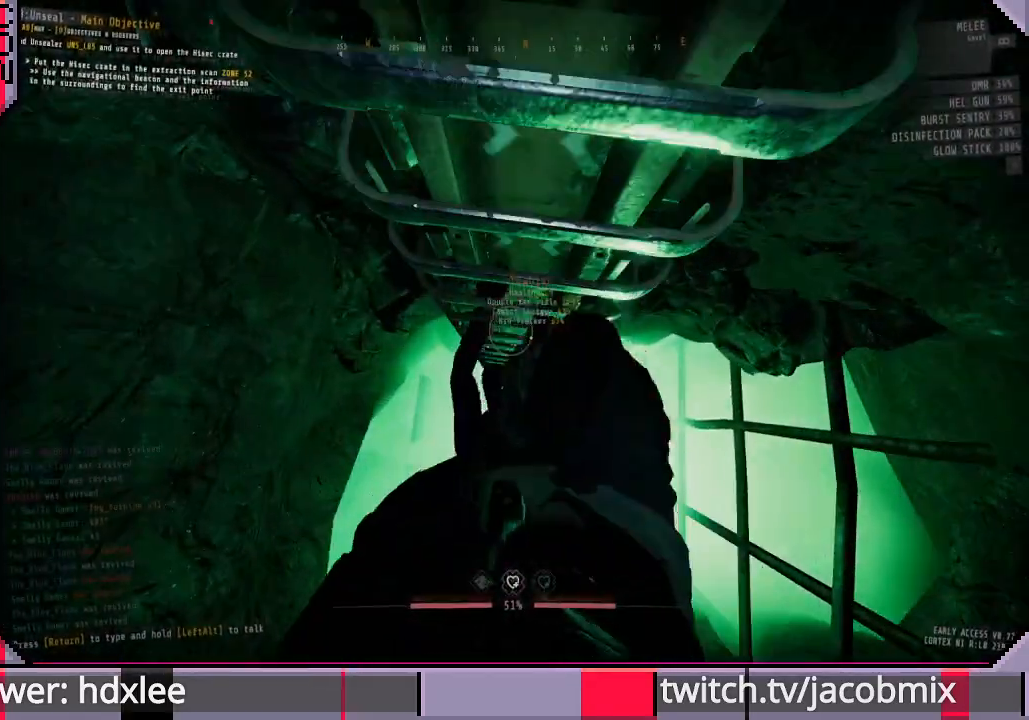
{"keys": ["s"], "mouse": [], "events": [[300, "s", "down"]]}
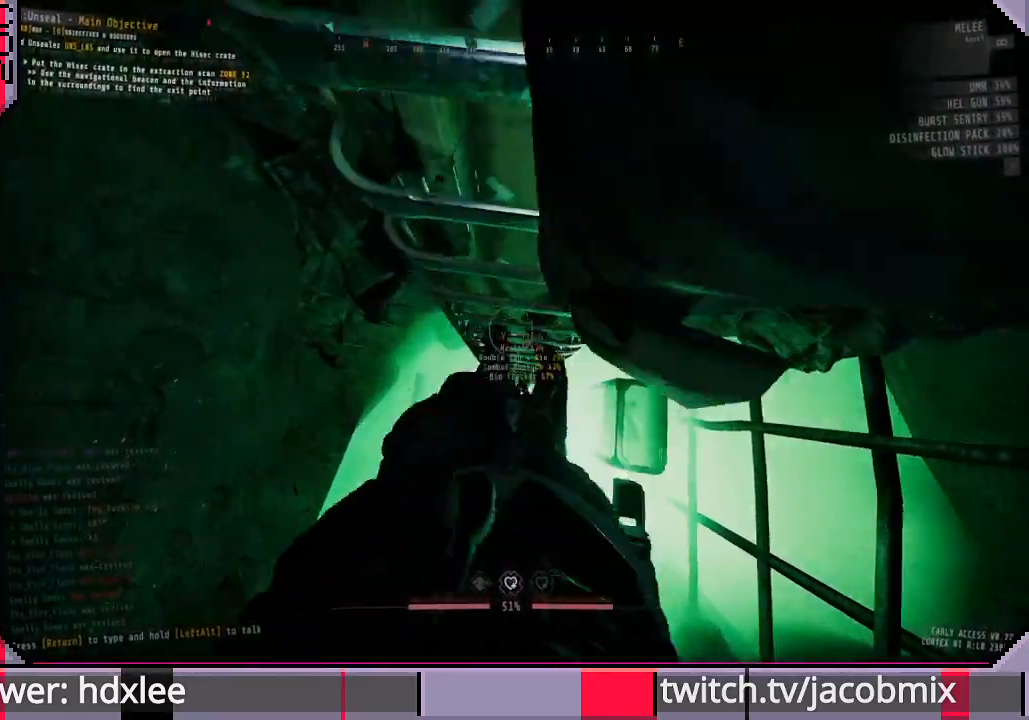
{"keys": [], "mouse": [], "events": [[200, "s", "up"]]}
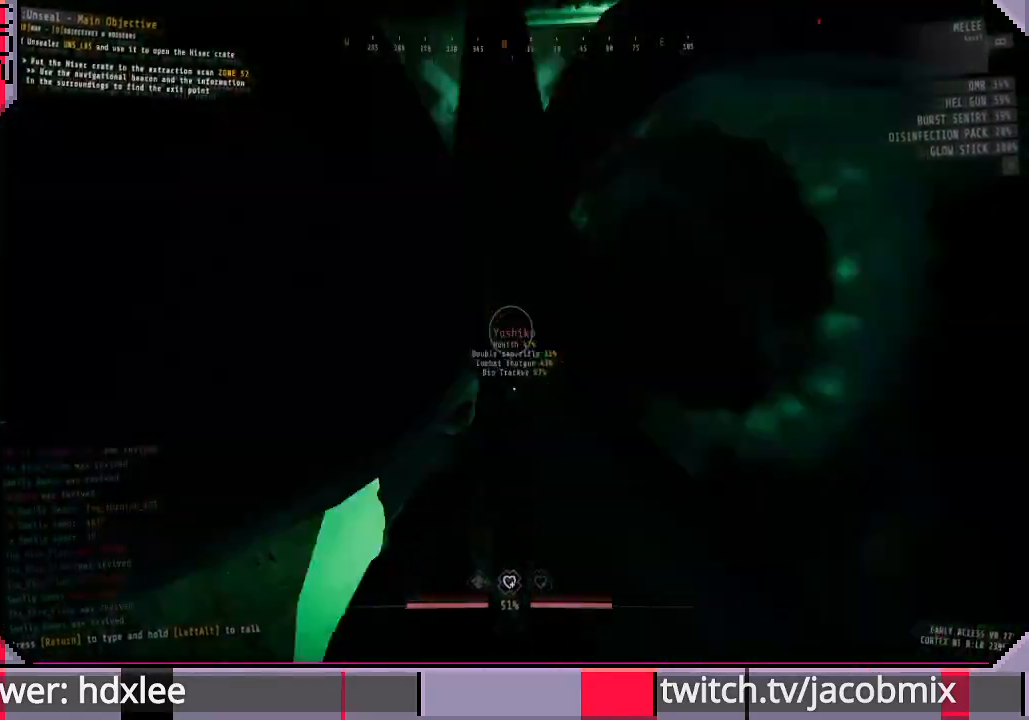
{"keys": ["s"], "mouse": [], "events": [[33, "s", "down"]]}
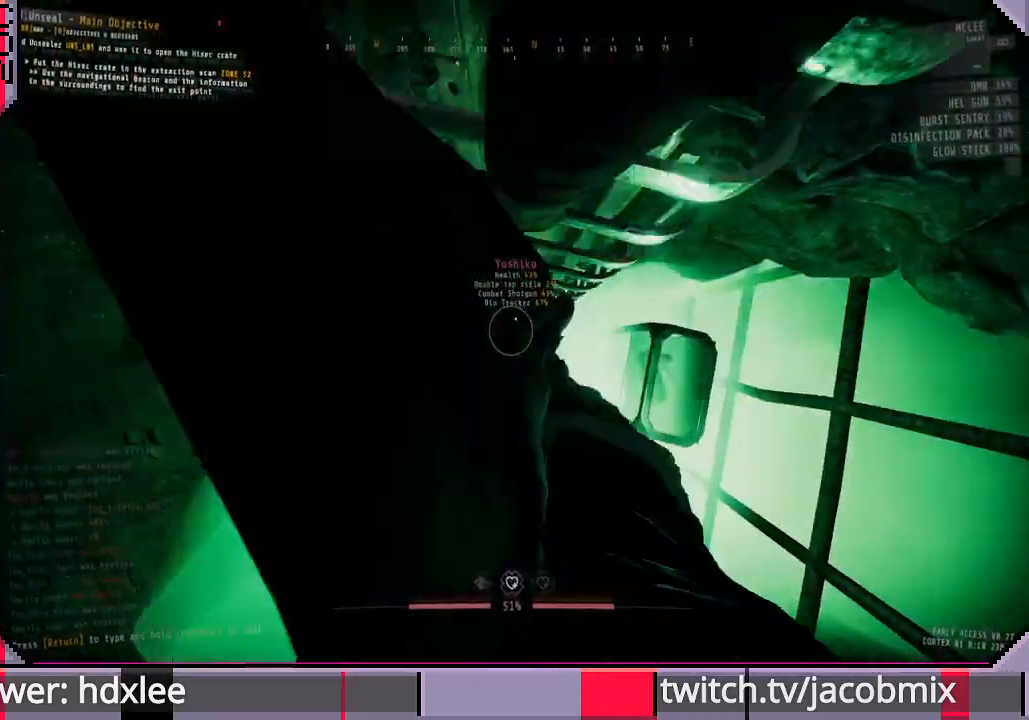
{"keys": [], "mouse": [], "events": [[433, "s", "up"]]}
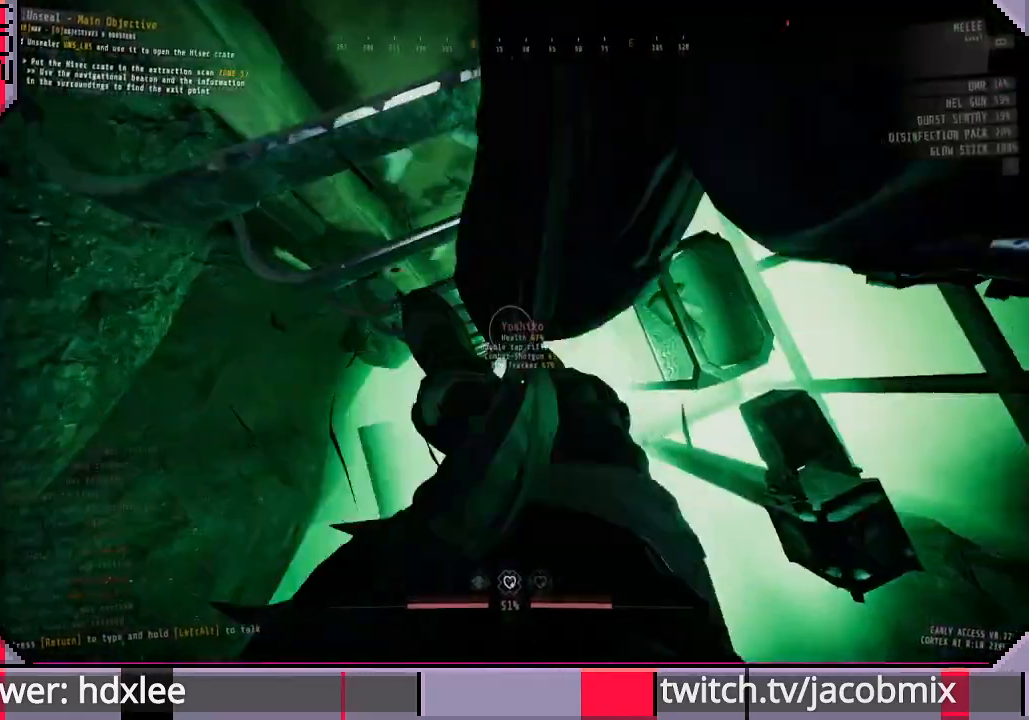
{"keys": ["s"], "mouse": [], "events": [[300, "s", "down"]]}
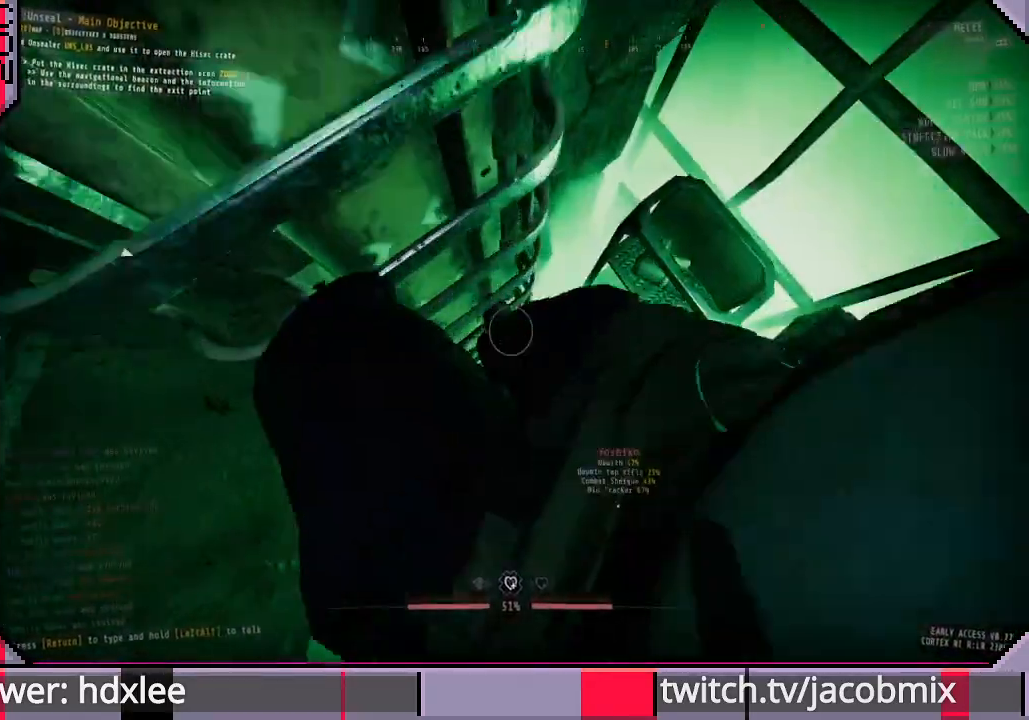
{"keys": ["s"], "mouse": [], "events": []}
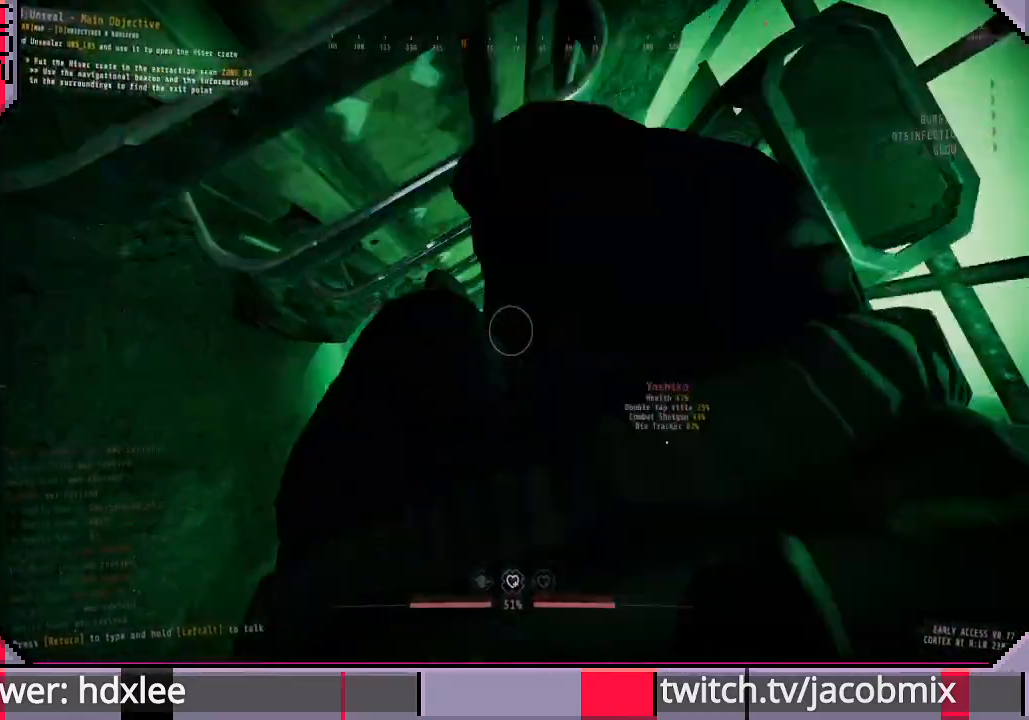
{"keys": ["s"], "mouse": [], "events": []}
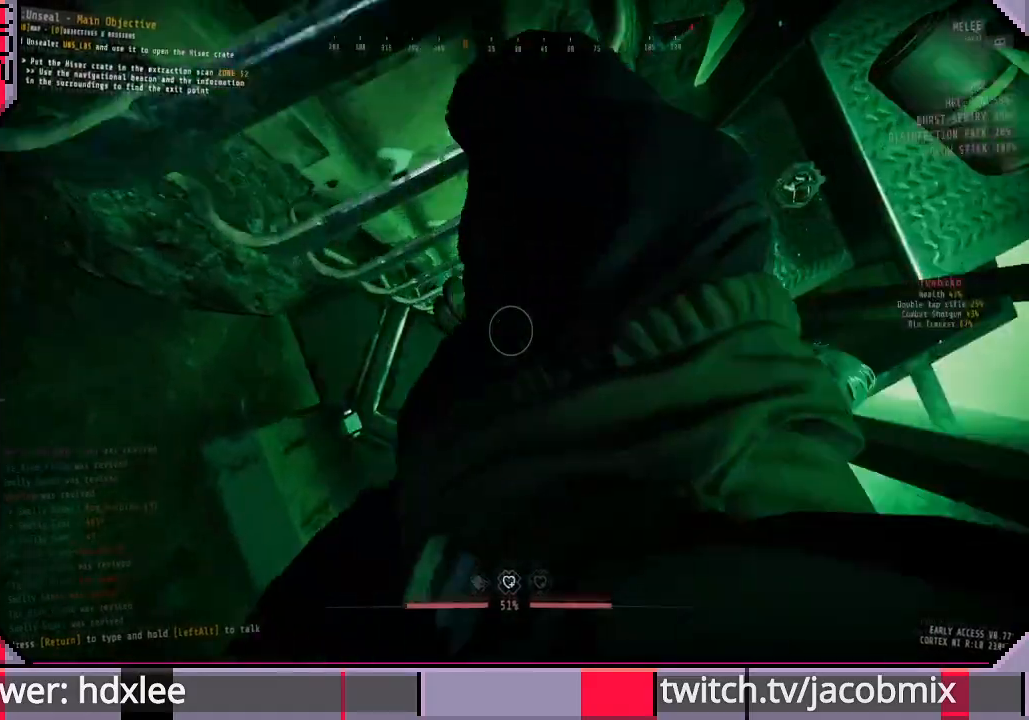
{"keys": ["s"], "mouse": [], "events": []}
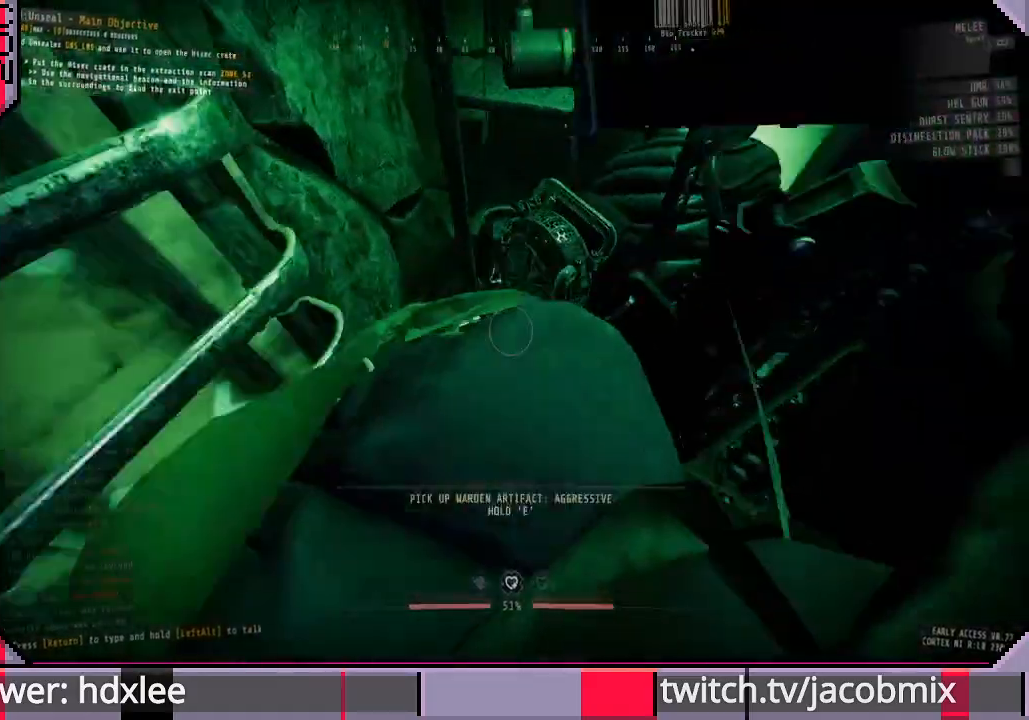
{"keys": ["d"], "mouse": [], "events": [[67, "s", "up"], [100, "d", "down"]]}
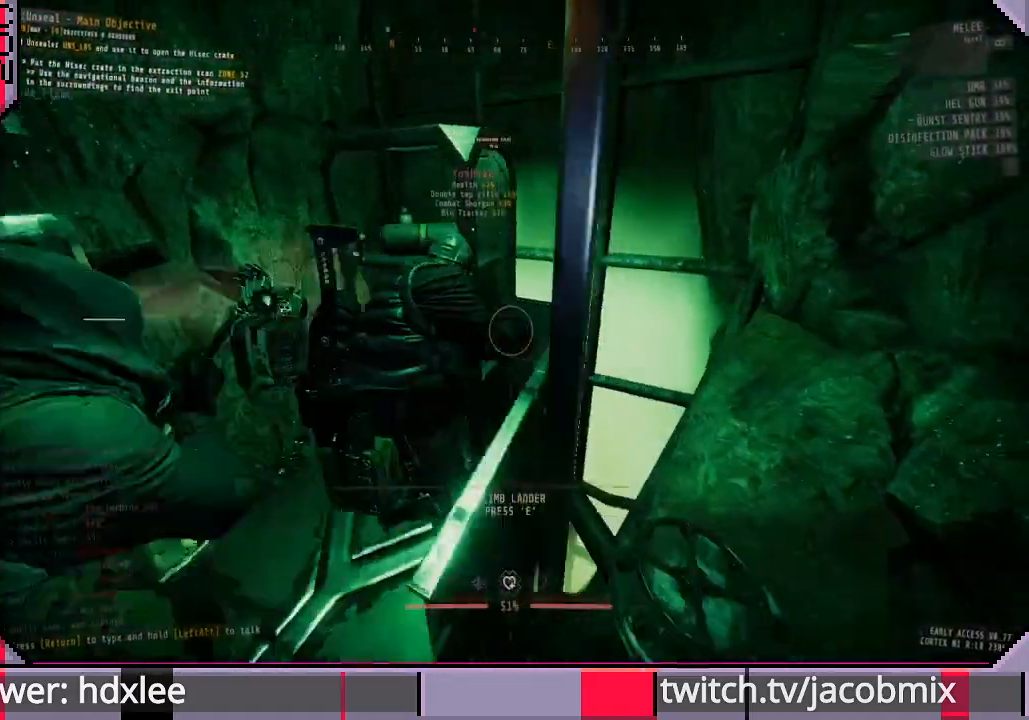
{"keys": [], "mouse": [], "events": [[33, "w", "down"], [167, "d", "up"], [300, "w", "up"]]}
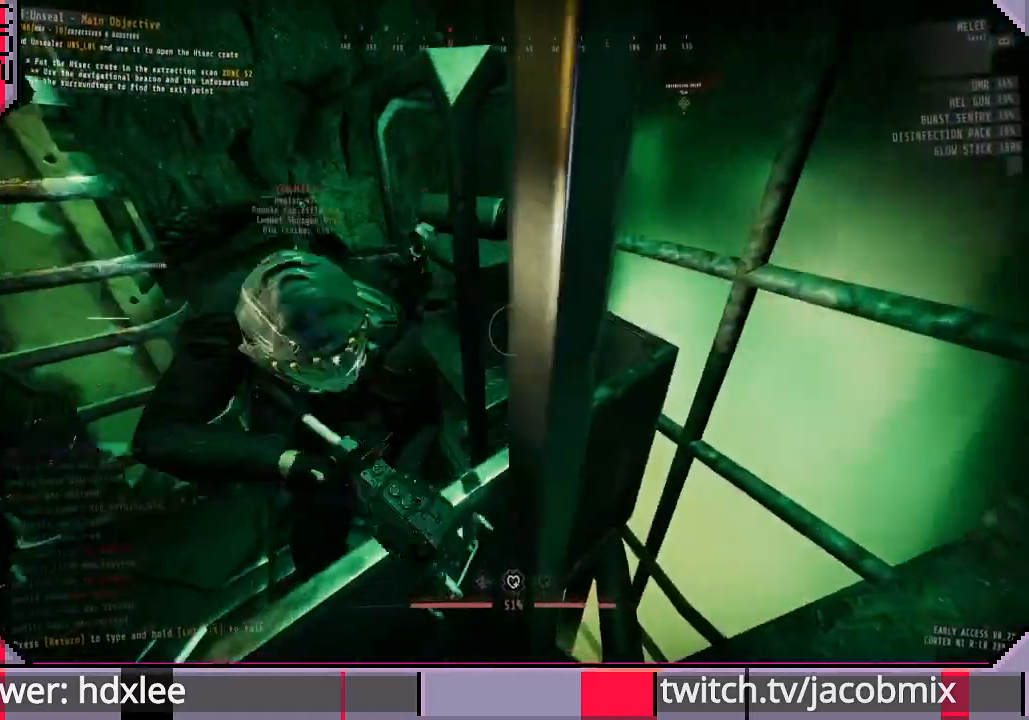
{"keys": [], "mouse": [], "events": []}
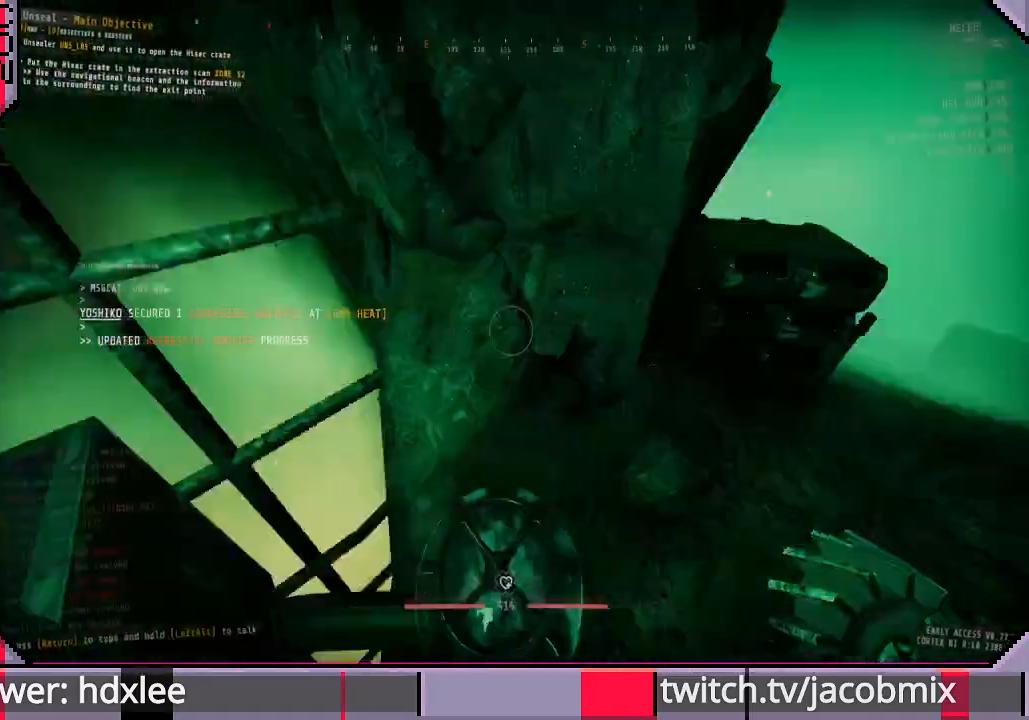
{"keys": ["ctrl"], "mouse": [], "events": [[433, "ctrl", "down"]]}
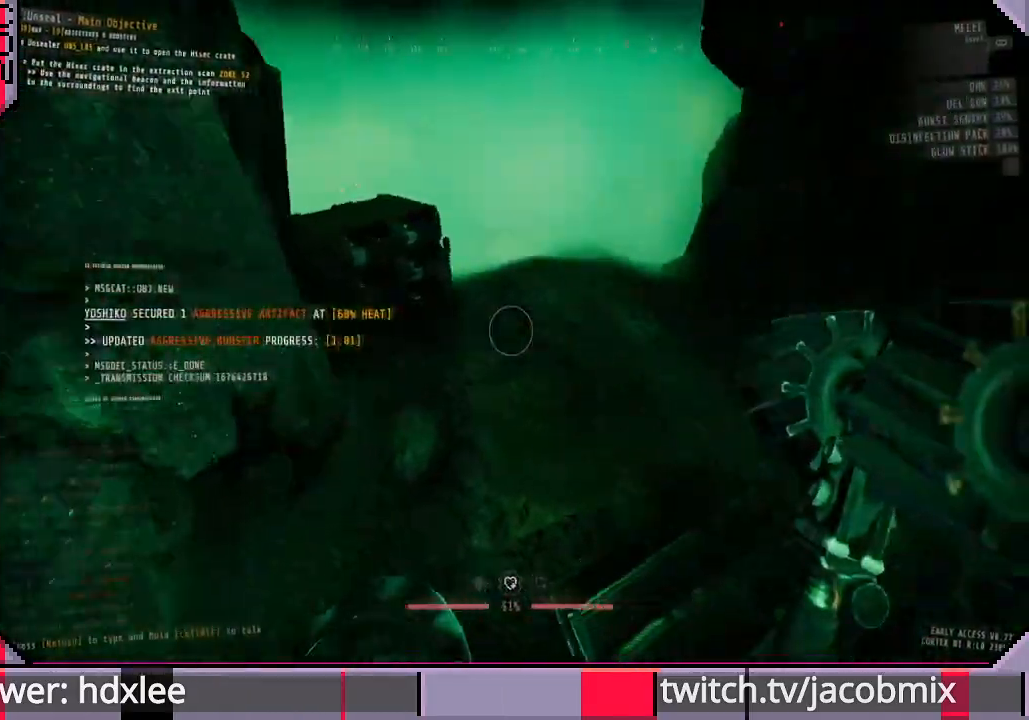
{"keys": ["a", "w"], "mouse": [], "events": [[100, "ctrl", "up"], [267, "a", "down"], [400, "w", "down"]]}
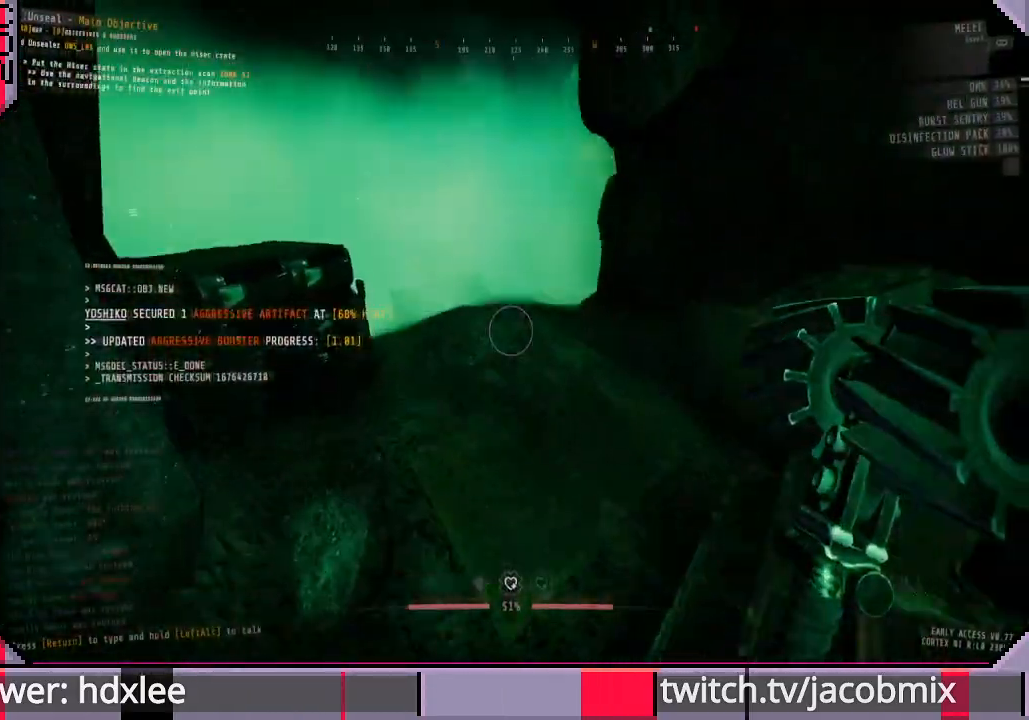
{"keys": ["a", "w"], "mouse": [], "events": []}
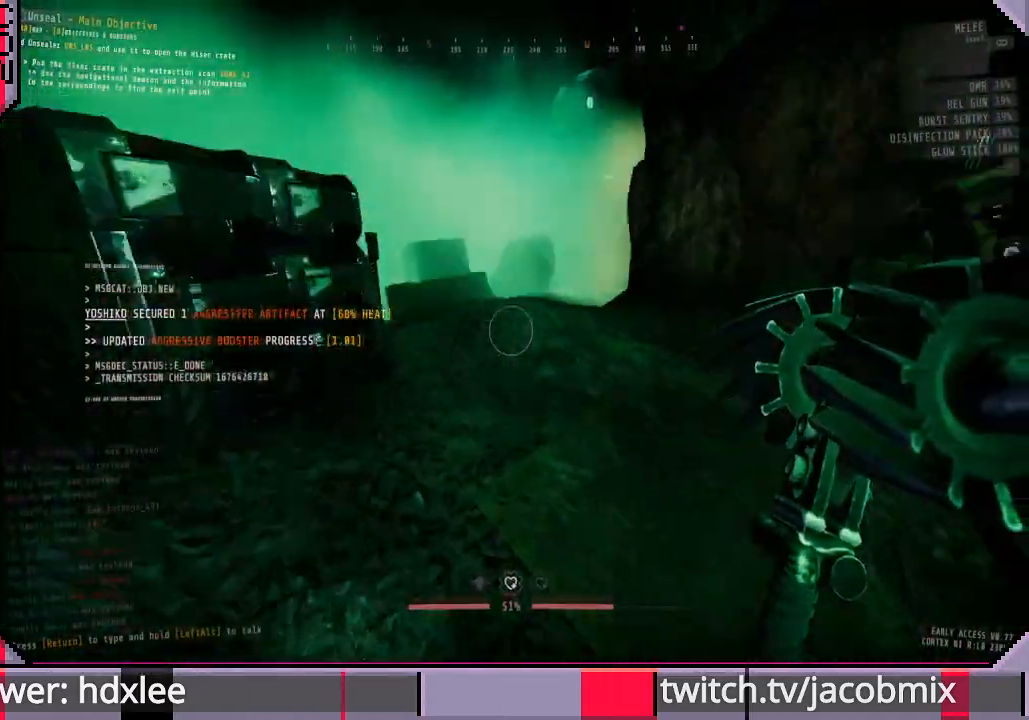
{"keys": ["w"], "mouse": [], "events": [[167, "a", "up"]]}
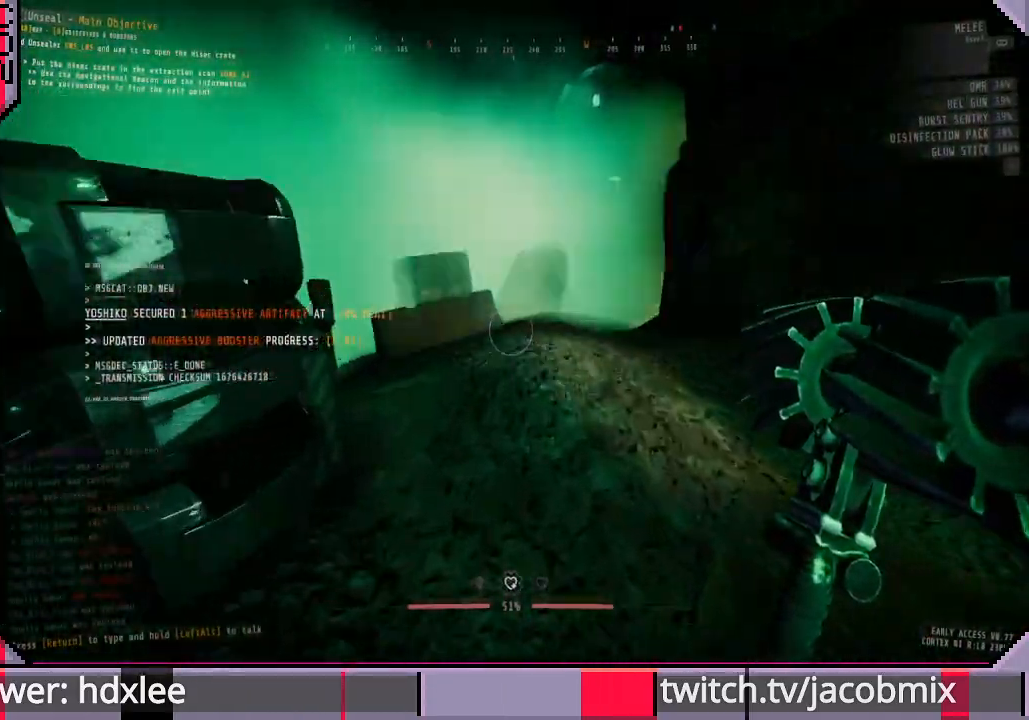
{"keys": ["d"], "mouse": [], "events": [[133, "d", "down"], [500, "w", "up"]]}
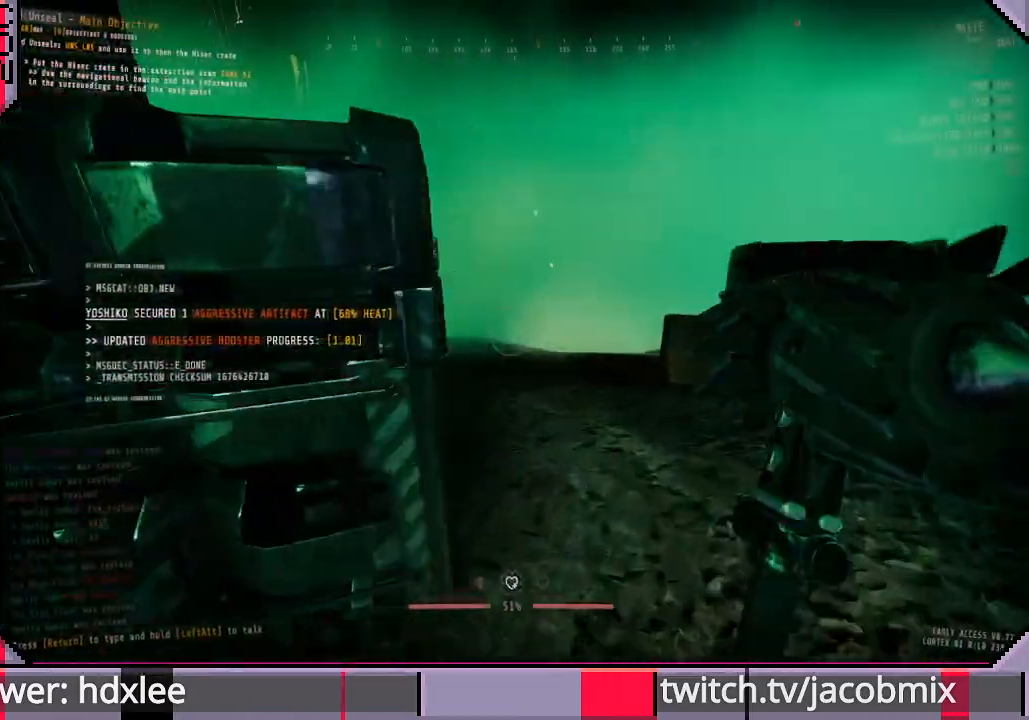
{"keys": [], "mouse": [], "events": [[233, "d", "up"]]}
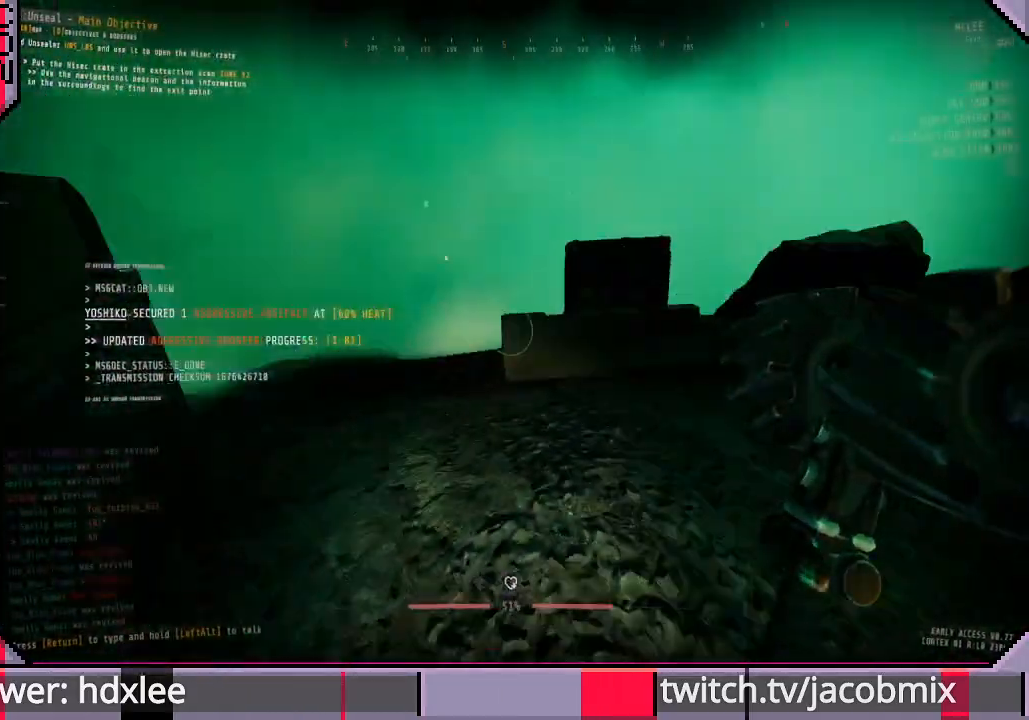
{"keys": [], "mouse": [], "events": []}
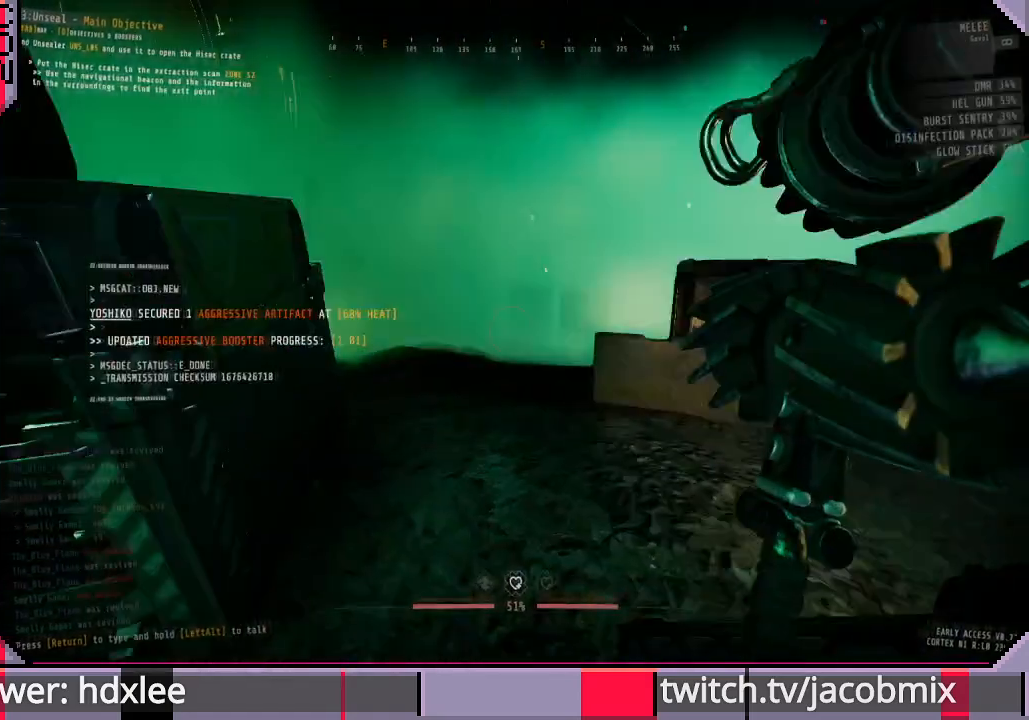
{"keys": [], "mouse": [], "events": []}
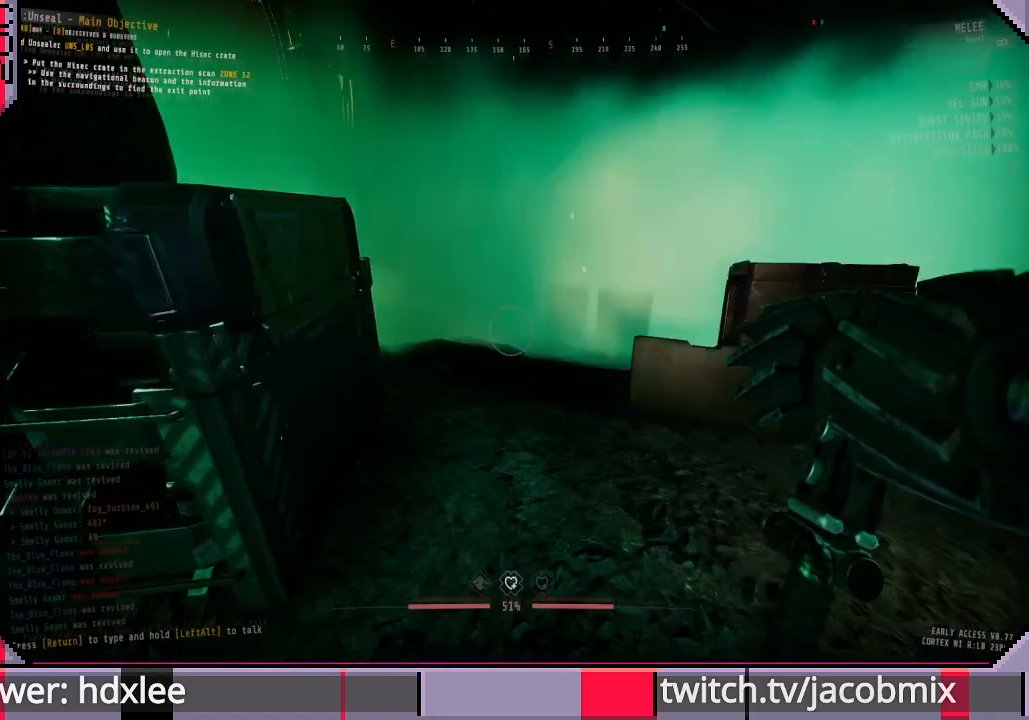
{"keys": [], "mouse": [], "events": []}
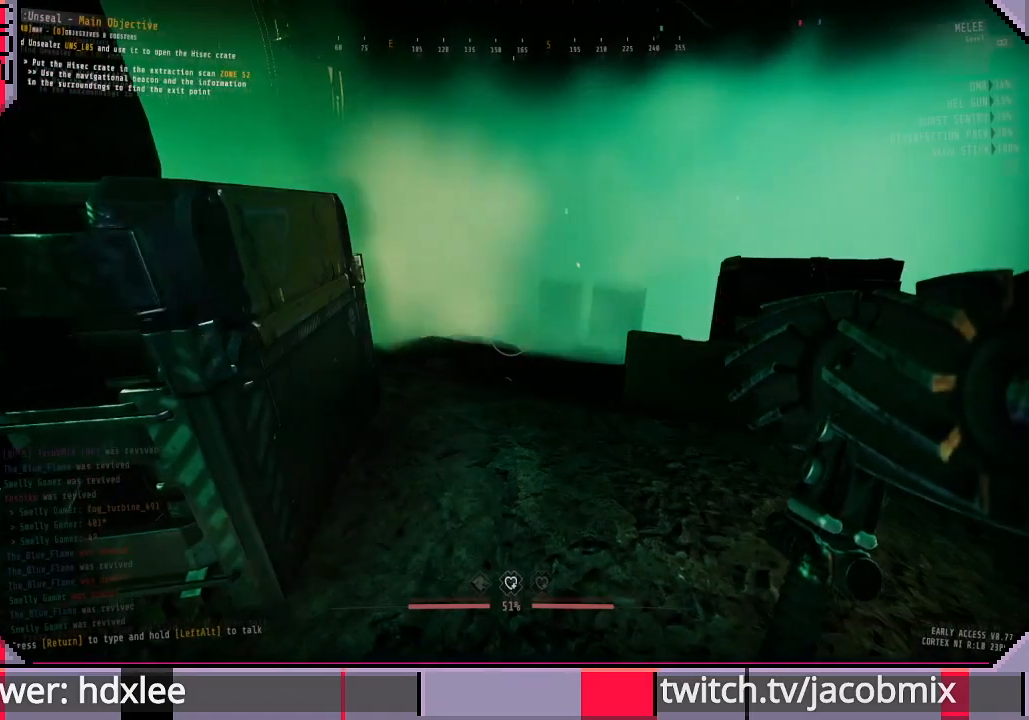
{"keys": [], "mouse": [], "events": []}
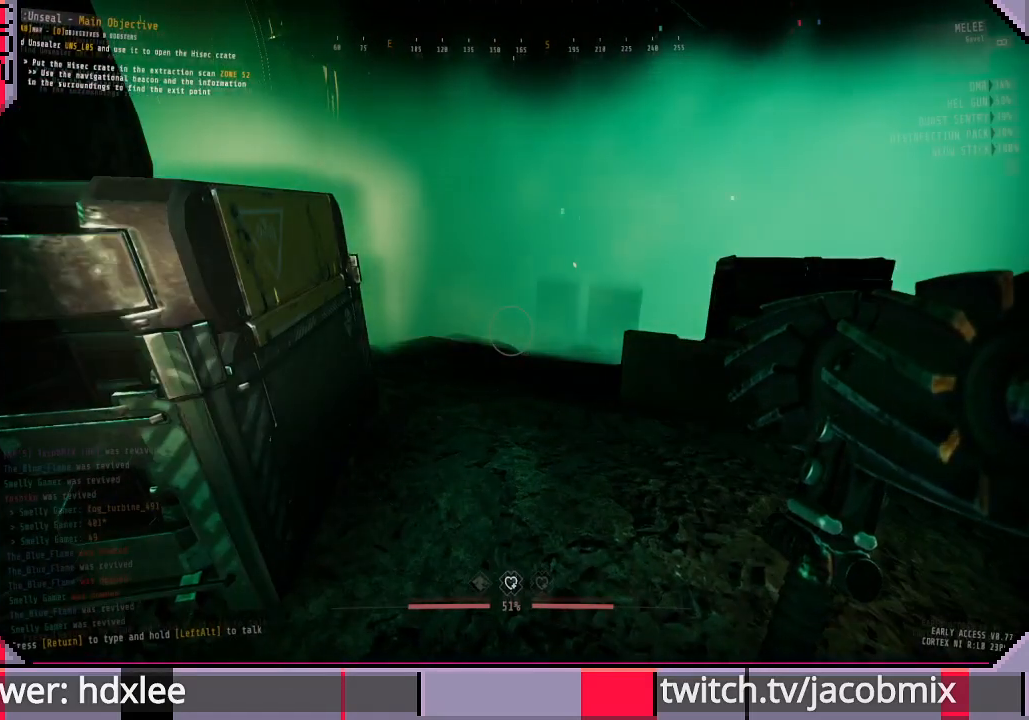
{"keys": ["f"], "mouse": [], "events": [[233, "f", "down"], [400, "f", "up"], [500, "f", "down"]]}
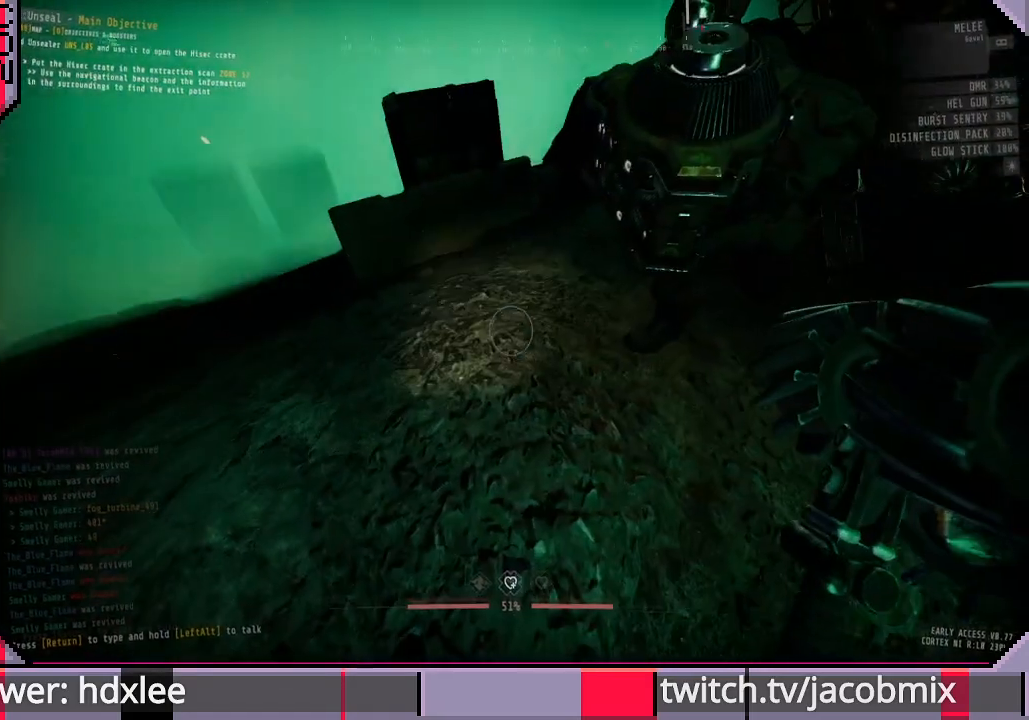
{"keys": [], "mouse": [], "events": [[100, "f", "up"]]}